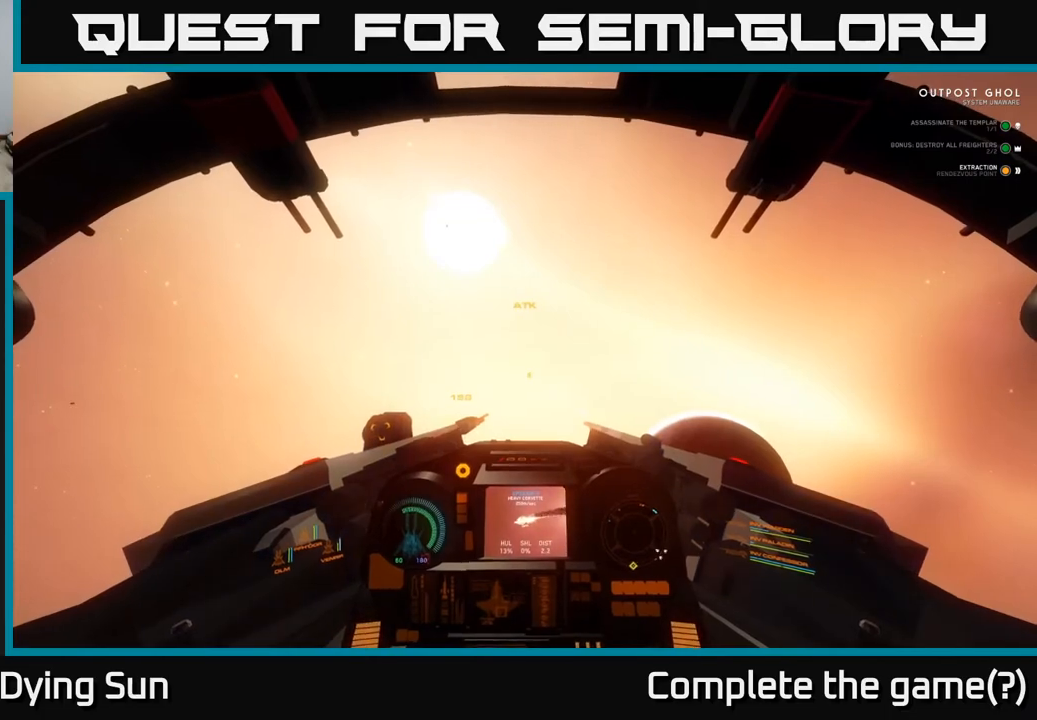
Gameplay with a controller (Xbox layout); each line is a JSON object with the inputs held at the frame after it. "events" lists button and stick changes between this image and that frame as [ms after this image, input, new state], when the widget could be followed in between.
{"buttons": [], "left_stick": "center", "right_stick": "center", "events": [[150, "L2", "up"]]}
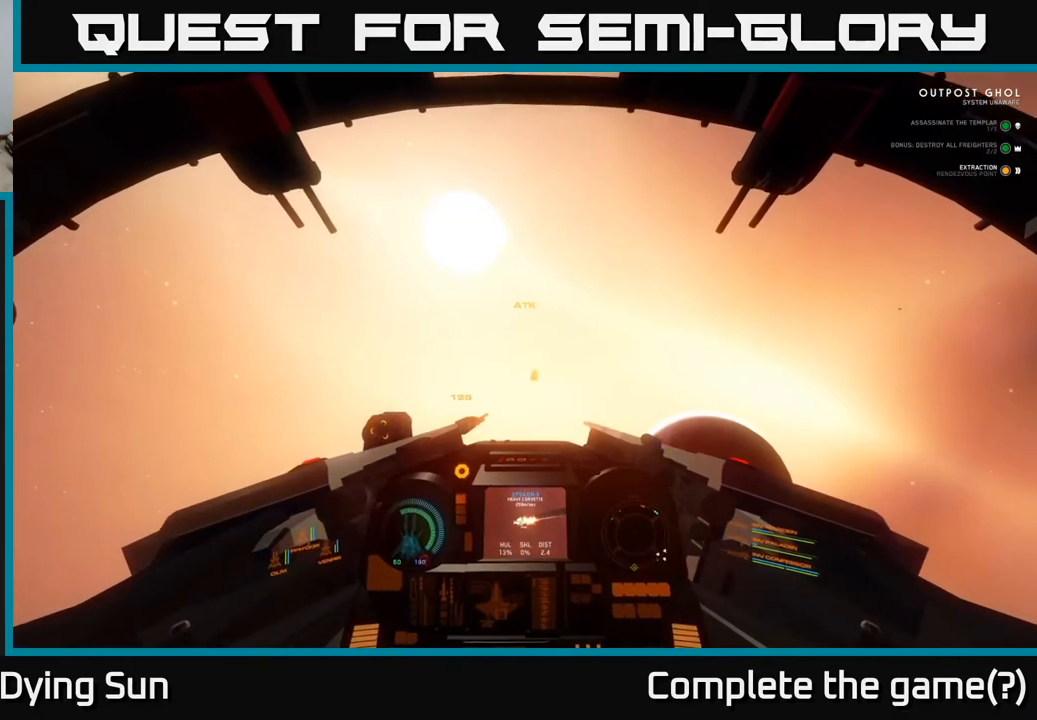
{"buttons": [], "left_stick": "down-left", "right_stick": "down", "events": [[50, "left_stick", "down-left"], [100, "right_stick", "down"]]}
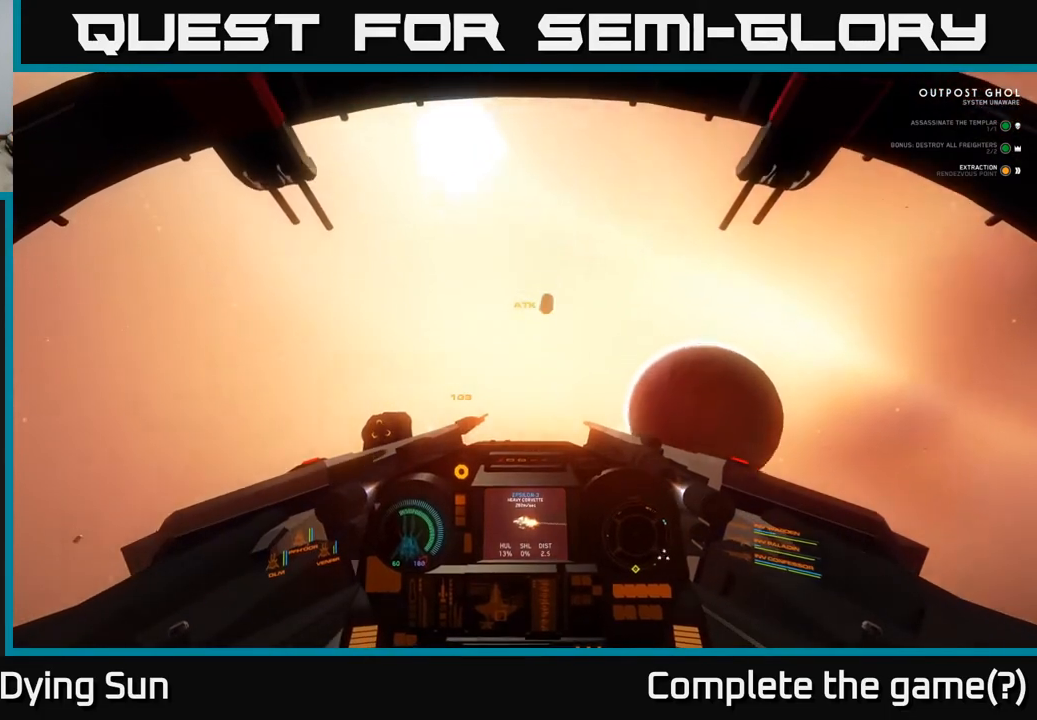
{"buttons": [], "left_stick": "center", "right_stick": "down", "events": [[283, "left_stick", "center"]]}
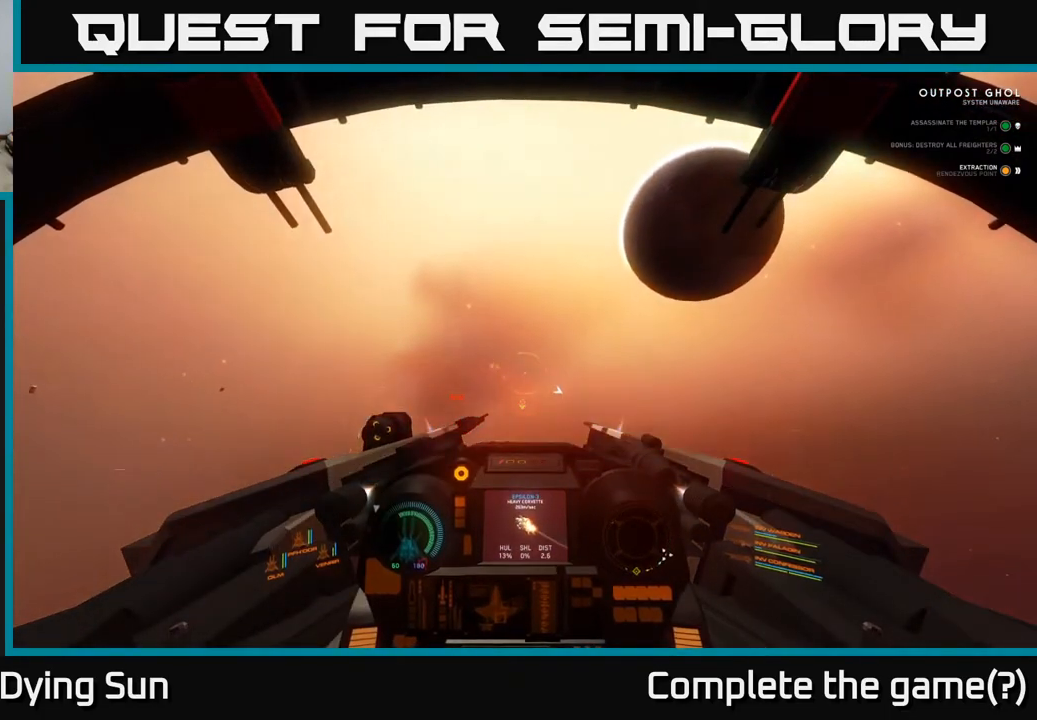
{"buttons": [], "left_stick": "down-left", "right_stick": "down-left", "events": [[317, "right_stick", "center"], [383, "left_stick", "down-left"], [450, "right_stick", "down-left"]]}
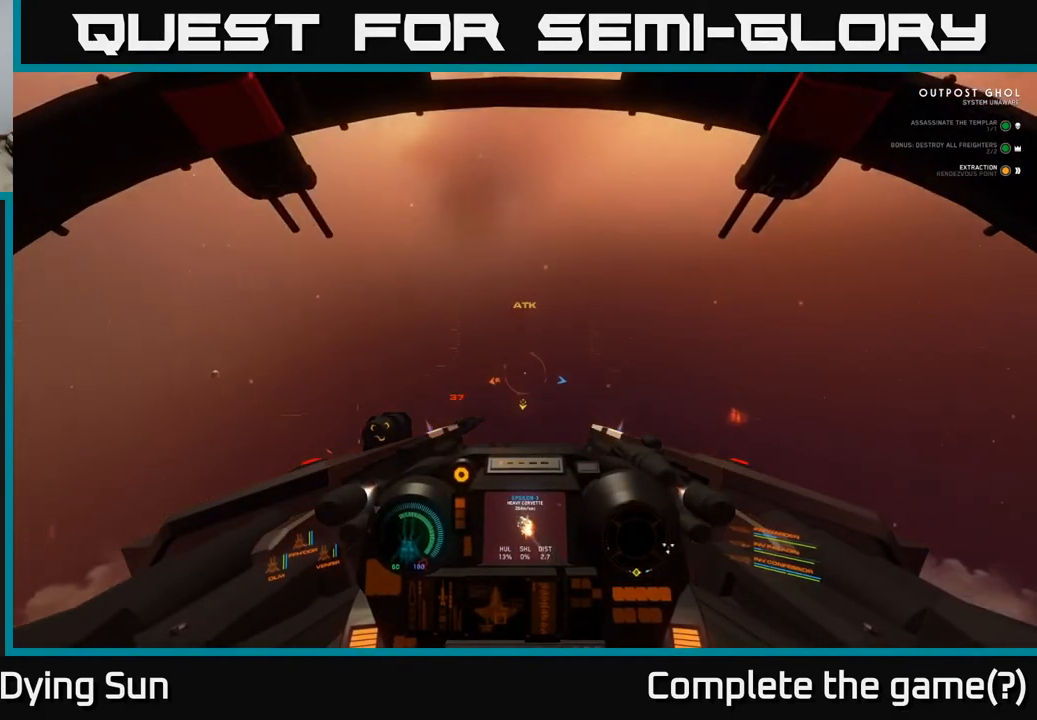
{"buttons": [], "left_stick": "down-left", "right_stick": "down-right", "events": [[83, "left_stick", "center"], [100, "right_stick", "down"], [250, "left_stick", "down-left"], [283, "right_stick", "down-right"]]}
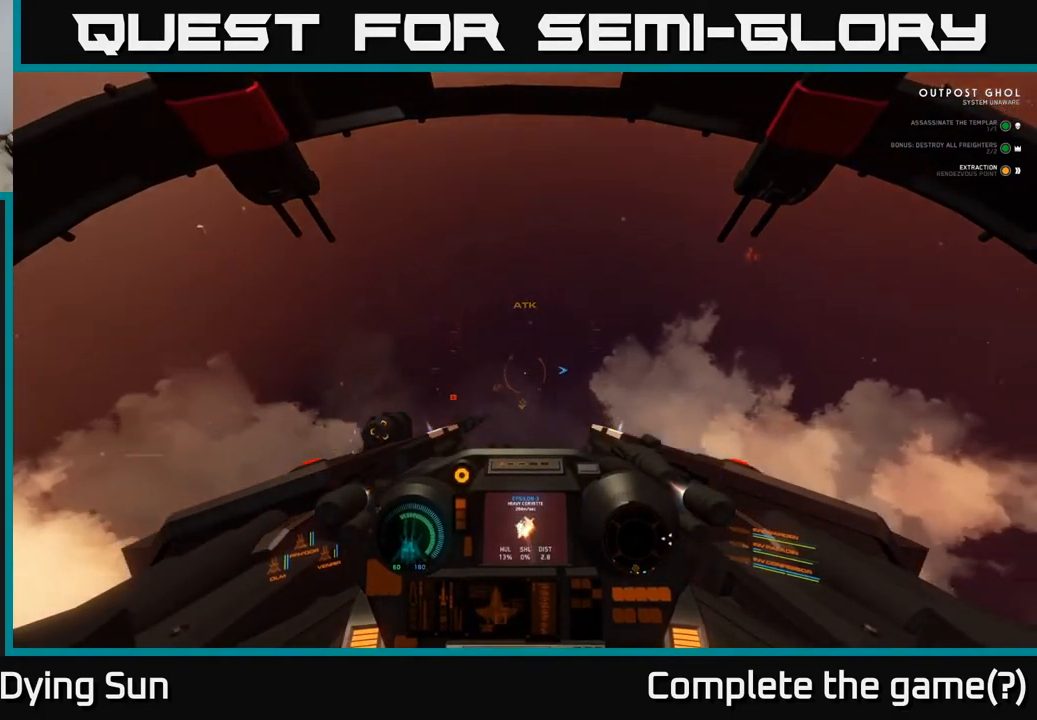
{"buttons": [], "left_stick": "left", "right_stick": "right", "events": [[183, "left_stick", "left"], [217, "right_stick", "right"]]}
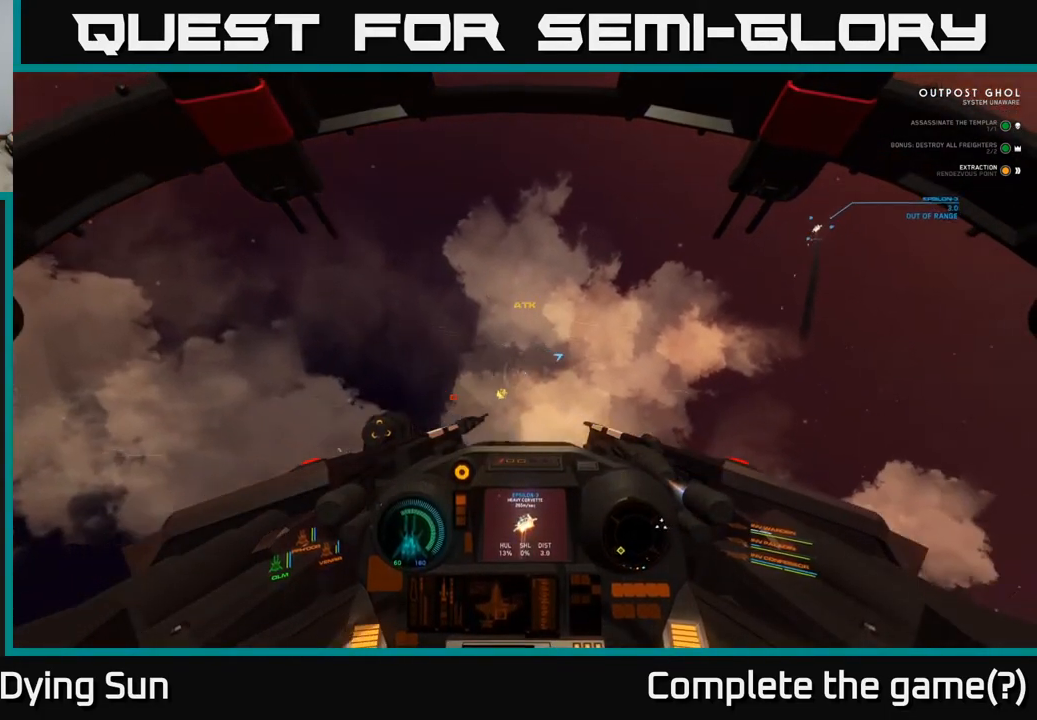
{"buttons": ["L2"], "left_stick": "center", "right_stick": "up-right", "events": [[117, "right_stick", "up-right"], [233, "left_stick", "up-left"], [500, "L2", "down"], [500, "left_stick", "center"]]}
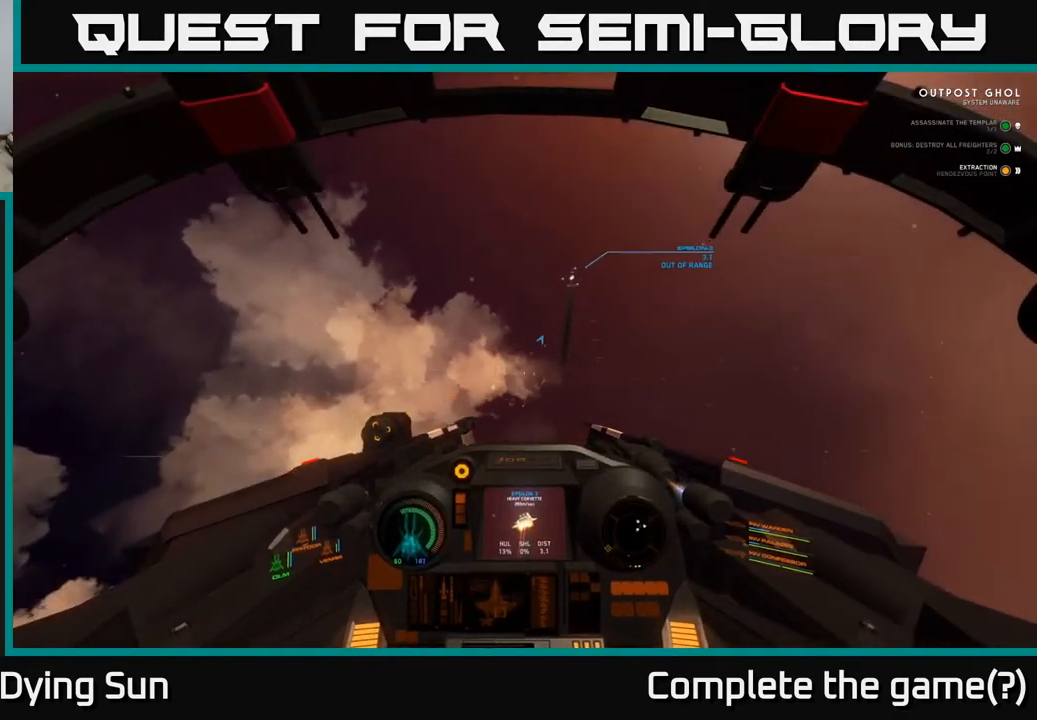
{"buttons": ["L2"], "left_stick": "center", "right_stick": "center", "events": [[67, "right_stick", "up-left"], [217, "right_stick", "center"]]}
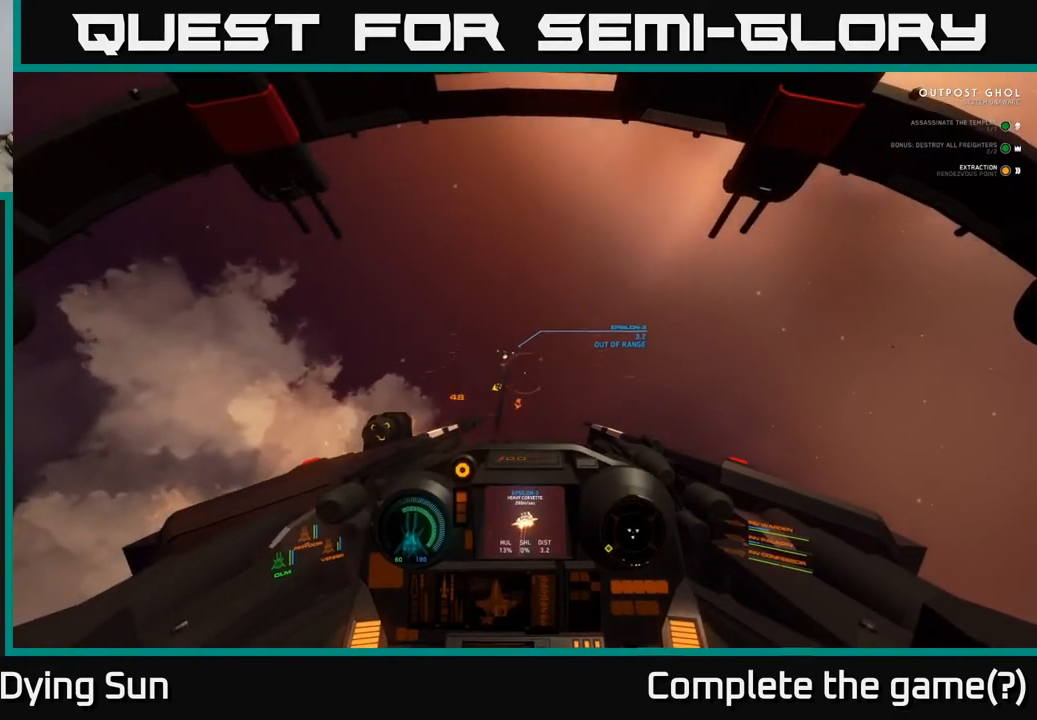
{"buttons": ["L2"], "left_stick": "center", "right_stick": "center", "events": [[83, "right_stick", "up-left"], [133, "R1", "down"], [200, "right_stick", "center"], [217, "R1", "up"], [367, "Y", "down"], [417, "Y", "up"]]}
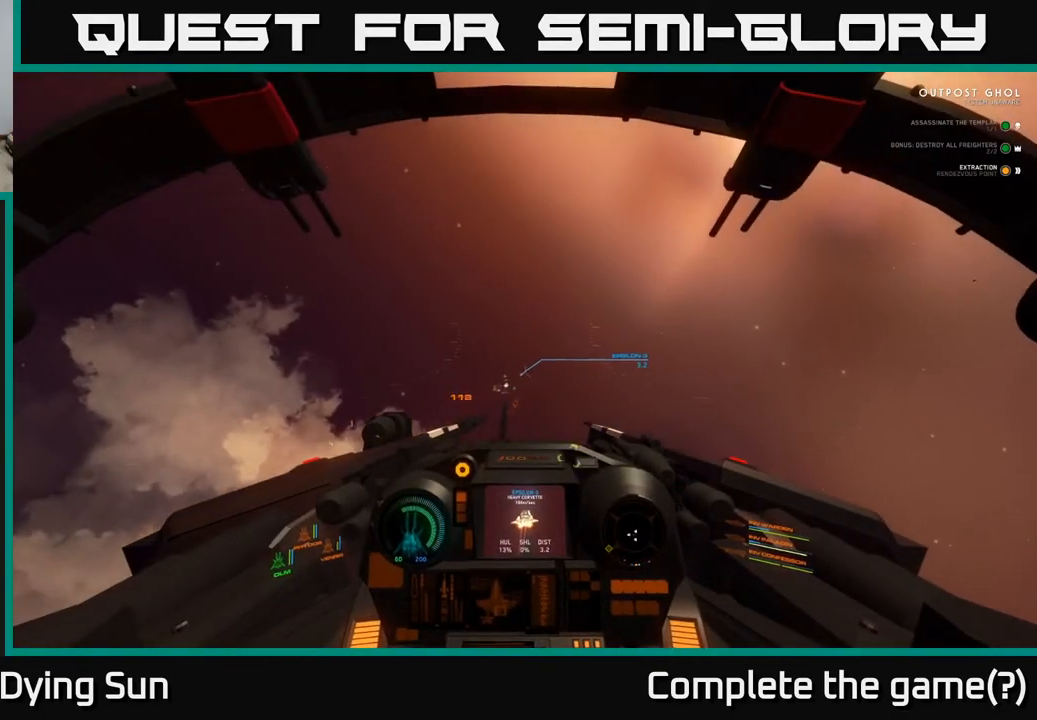
{"buttons": ["L2"], "left_stick": "center", "right_stick": "center", "events": [[167, "right_stick", "down-left"], [283, "right_stick", "center"]]}
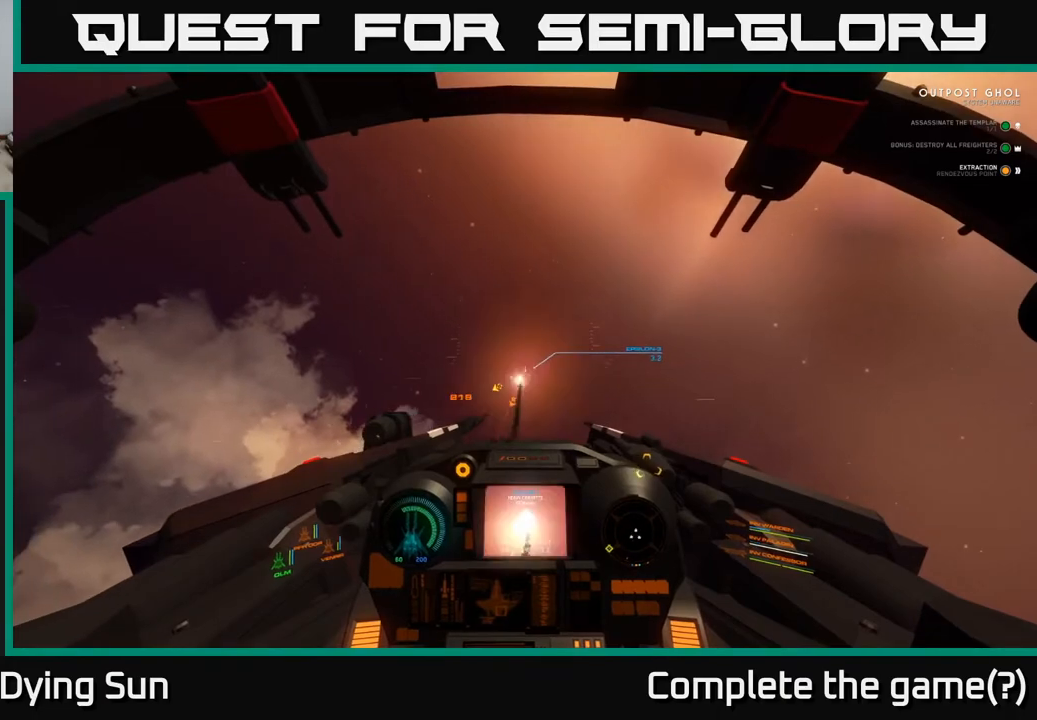
{"buttons": ["L2"], "left_stick": "center", "right_stick": "center", "events": [[67, "R2", "down"], [133, "R2", "up"], [217, "right_stick", "up"], [317, "right_stick", "center"]]}
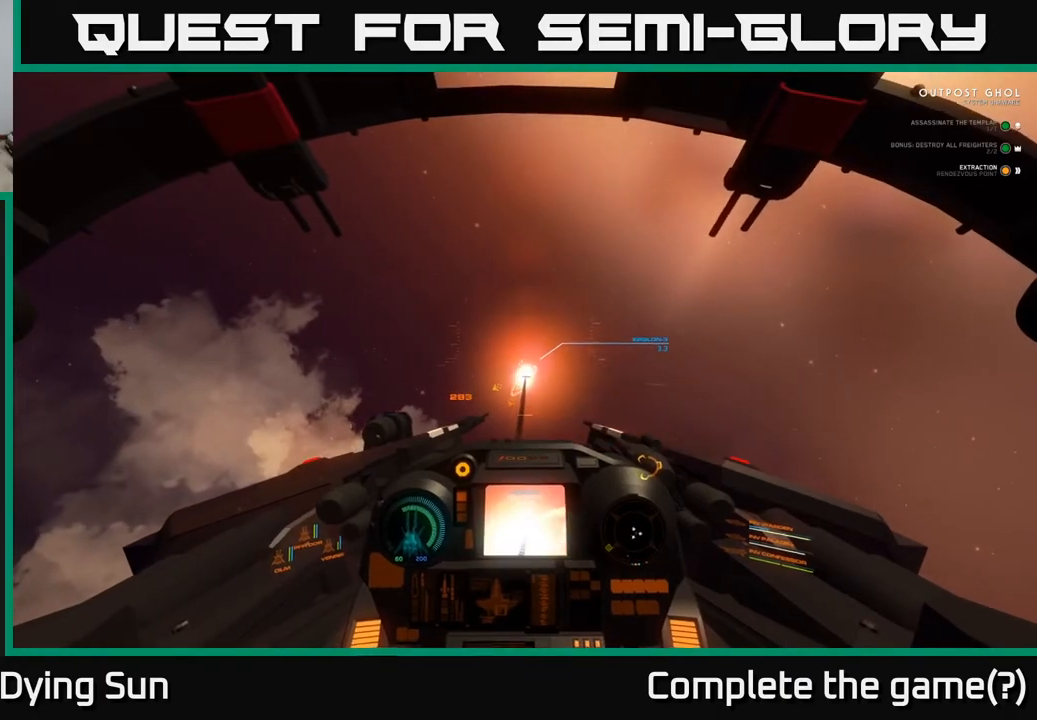
{"buttons": ["L2"], "left_stick": "center", "right_stick": "center", "events": [[250, "right_stick", "up-right"], [417, "right_stick", "center"]]}
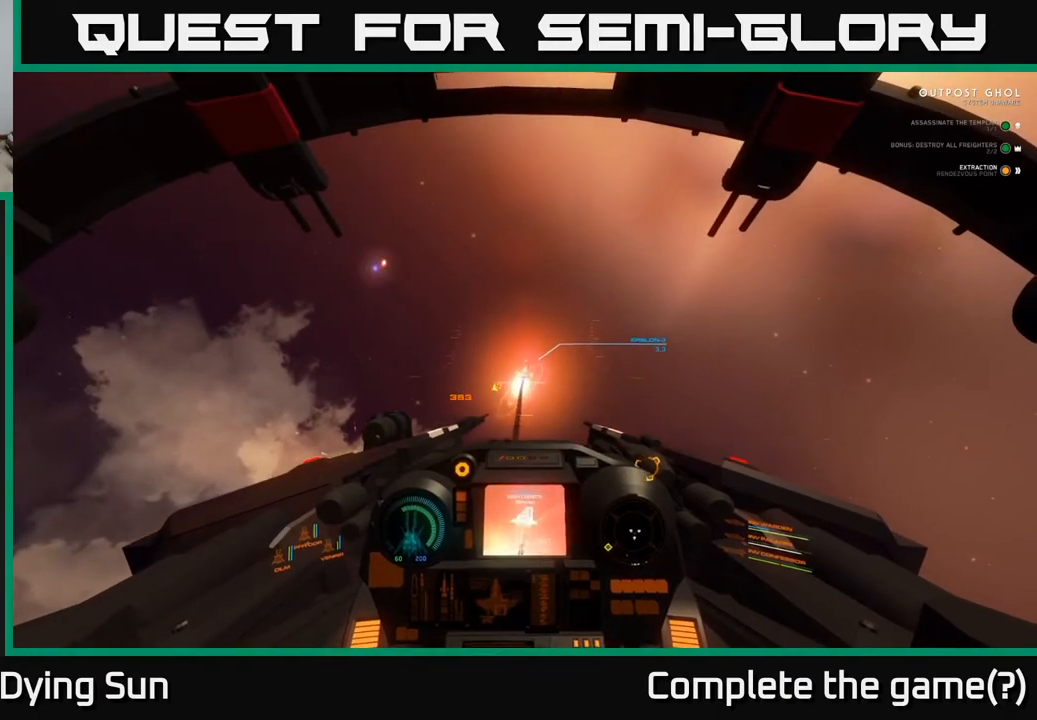
{"buttons": [], "left_stick": "center", "right_stick": "center", "events": [[283, "right_stick", "up"], [433, "right_stick", "center"], [467, "L2", "up"]]}
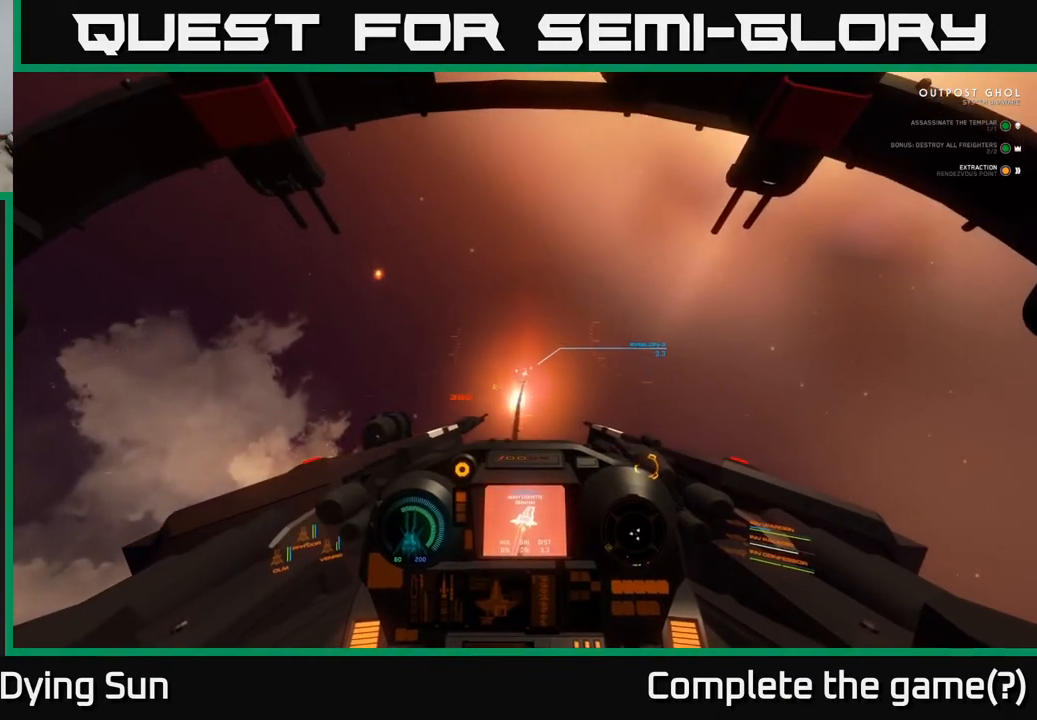
{"buttons": [], "left_stick": "down", "right_stick": "down-left", "events": [[17, "R1", "down"], [100, "R1", "up"], [400, "left_stick", "down"], [417, "right_stick", "down-left"]]}
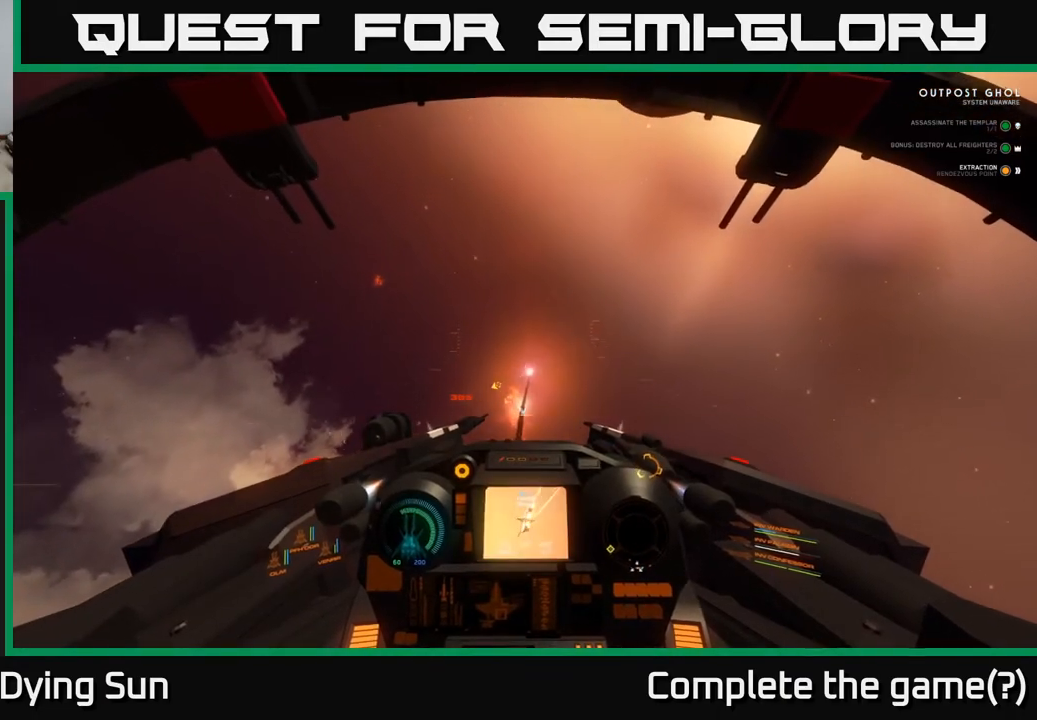
{"buttons": [], "left_stick": "down-left", "right_stick": "down-left", "events": [[250, "left_stick", "down-left"]]}
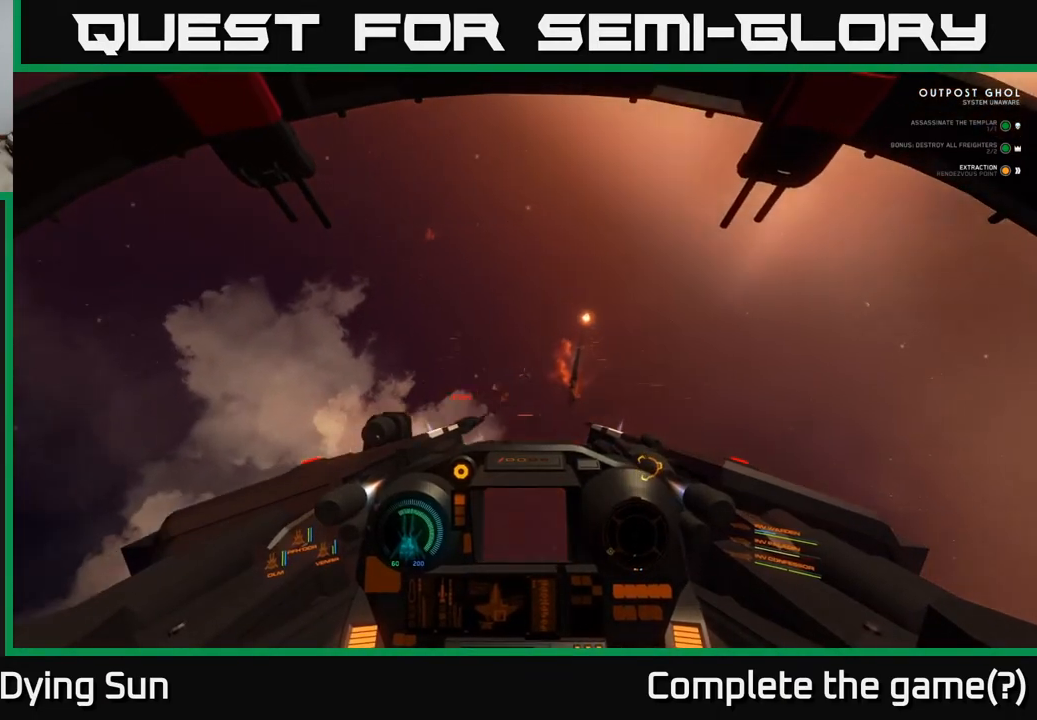
{"buttons": [], "left_stick": "down-left", "right_stick": "down-left", "events": [[133, "left_stick", "left"], [250, "left_stick", "down-left"]]}
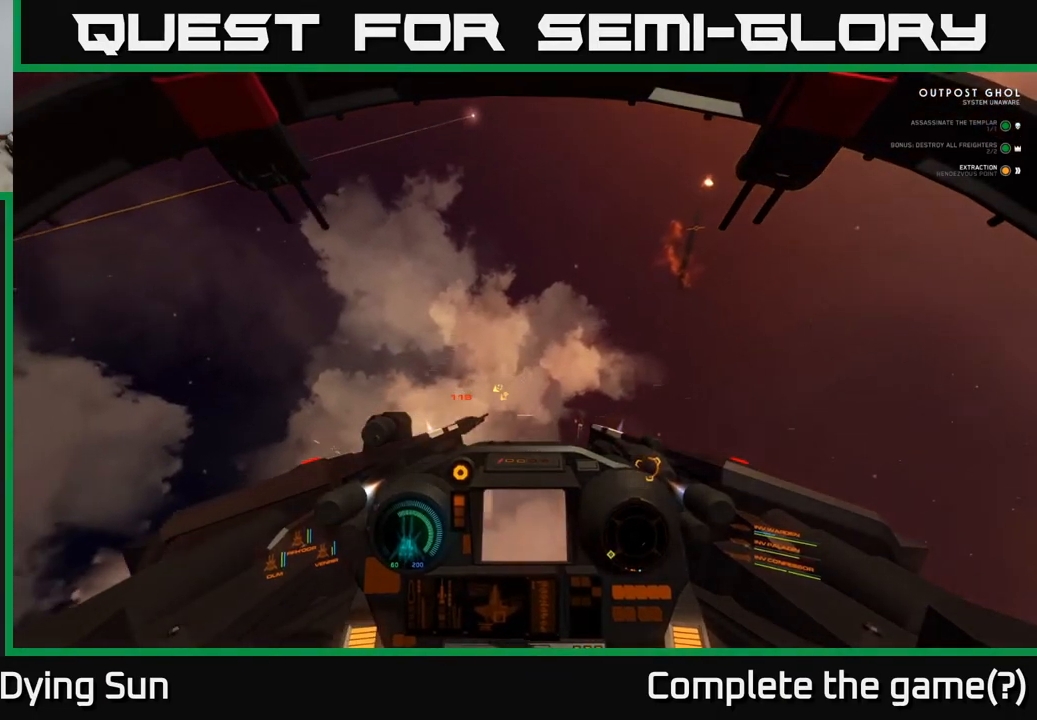
{"buttons": [], "left_stick": "down-left", "right_stick": "down-left", "events": []}
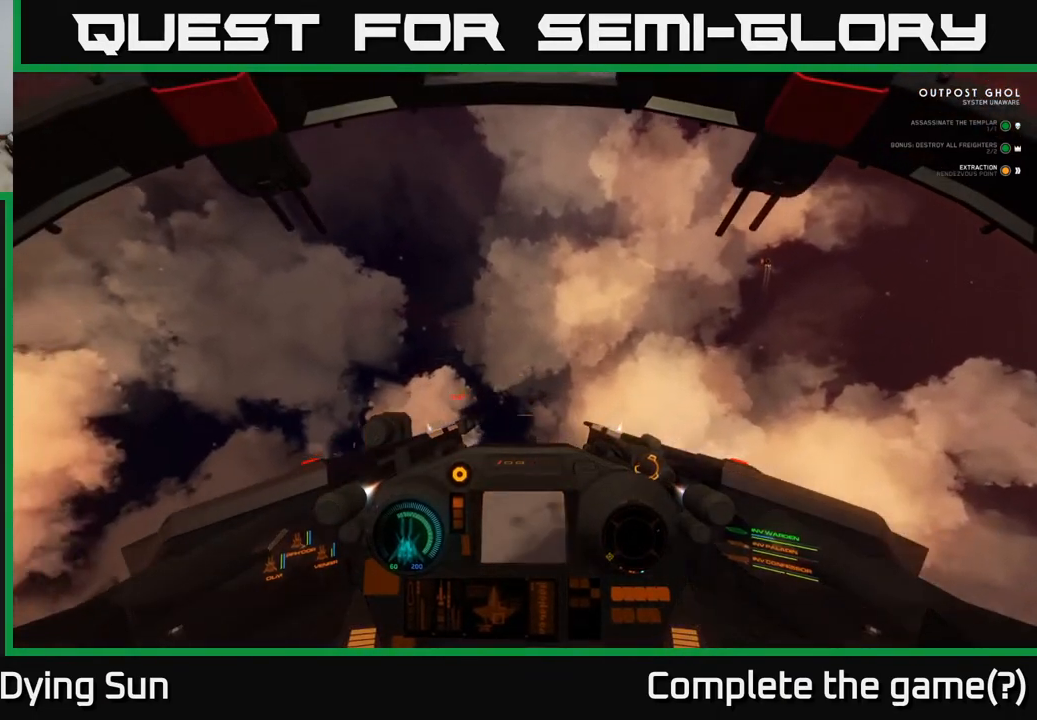
{"buttons": [], "left_stick": "center", "right_stick": "down-left", "events": [[317, "left_stick", "center"]]}
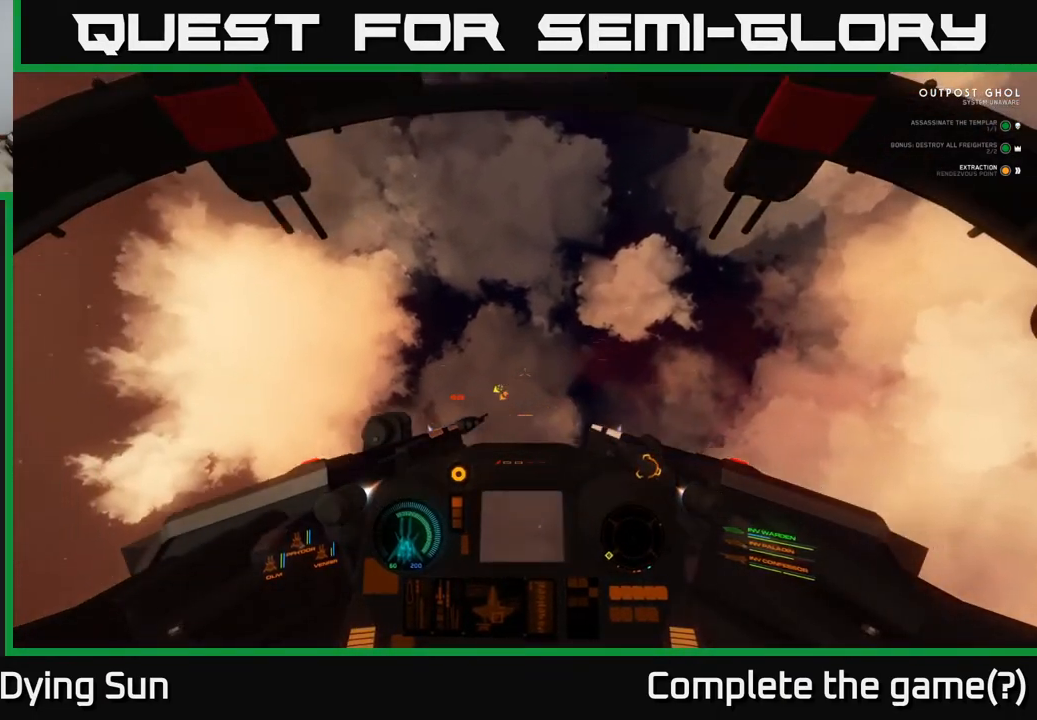
{"buttons": ["L3"], "left_stick": "center", "right_stick": "down-left", "events": [[67, "L3", "down"]]}
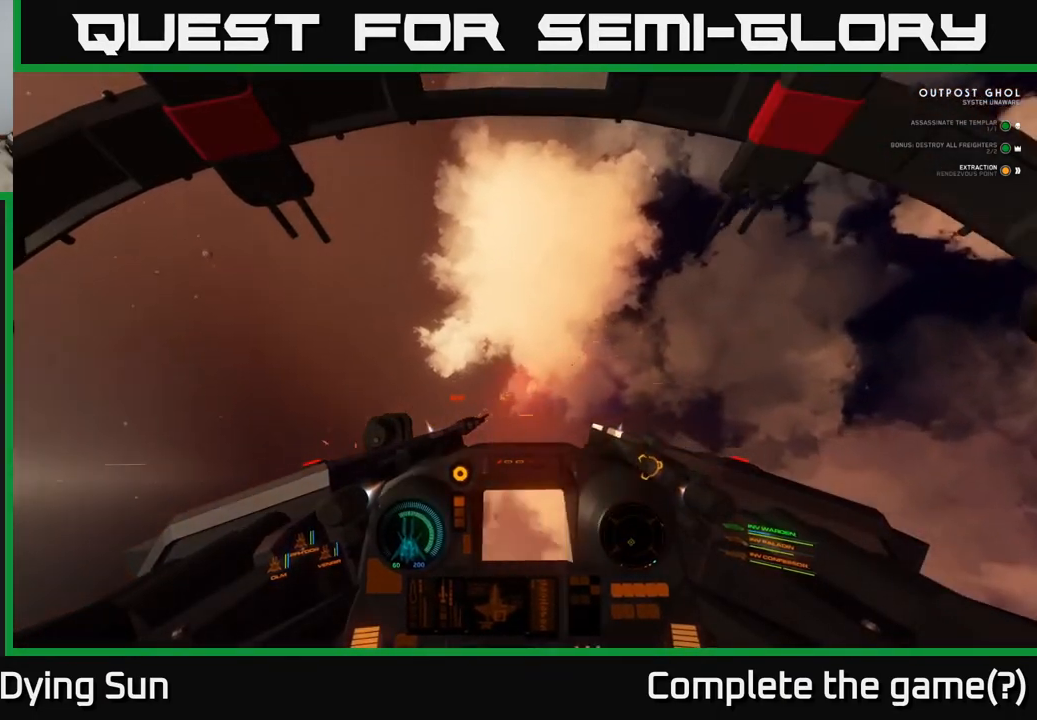
{"buttons": [], "left_stick": "center", "right_stick": "down", "events": [[350, "right_stick", "down"], [483, "L3", "up"]]}
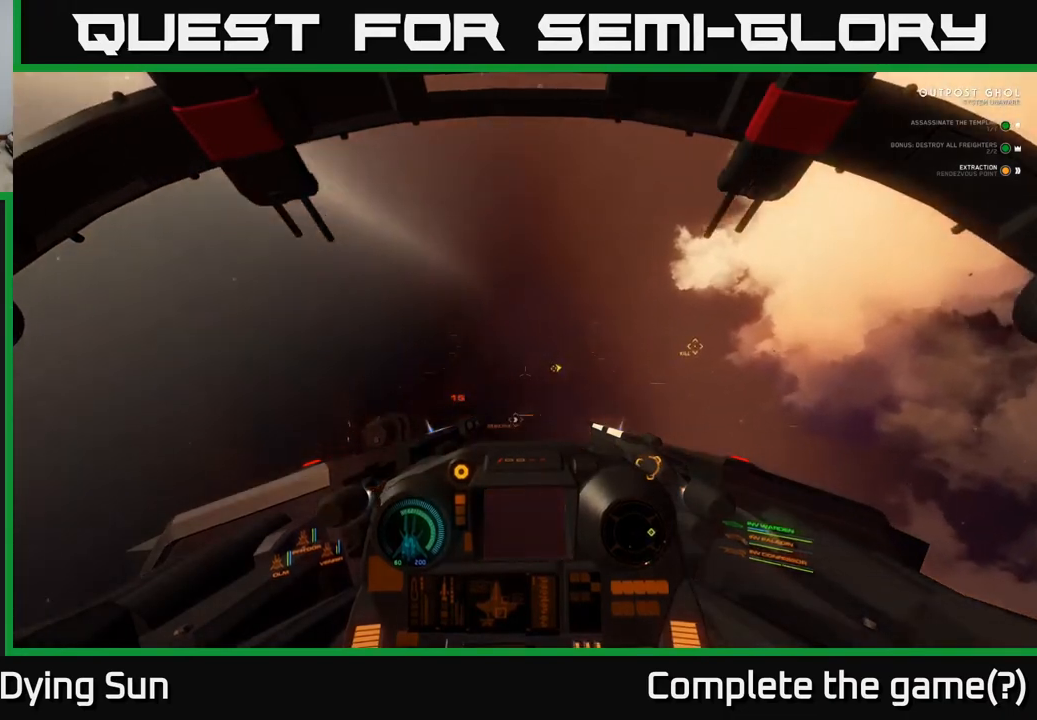
{"buttons": [], "left_stick": "center", "right_stick": "right", "events": [[117, "right_stick", "right"]]}